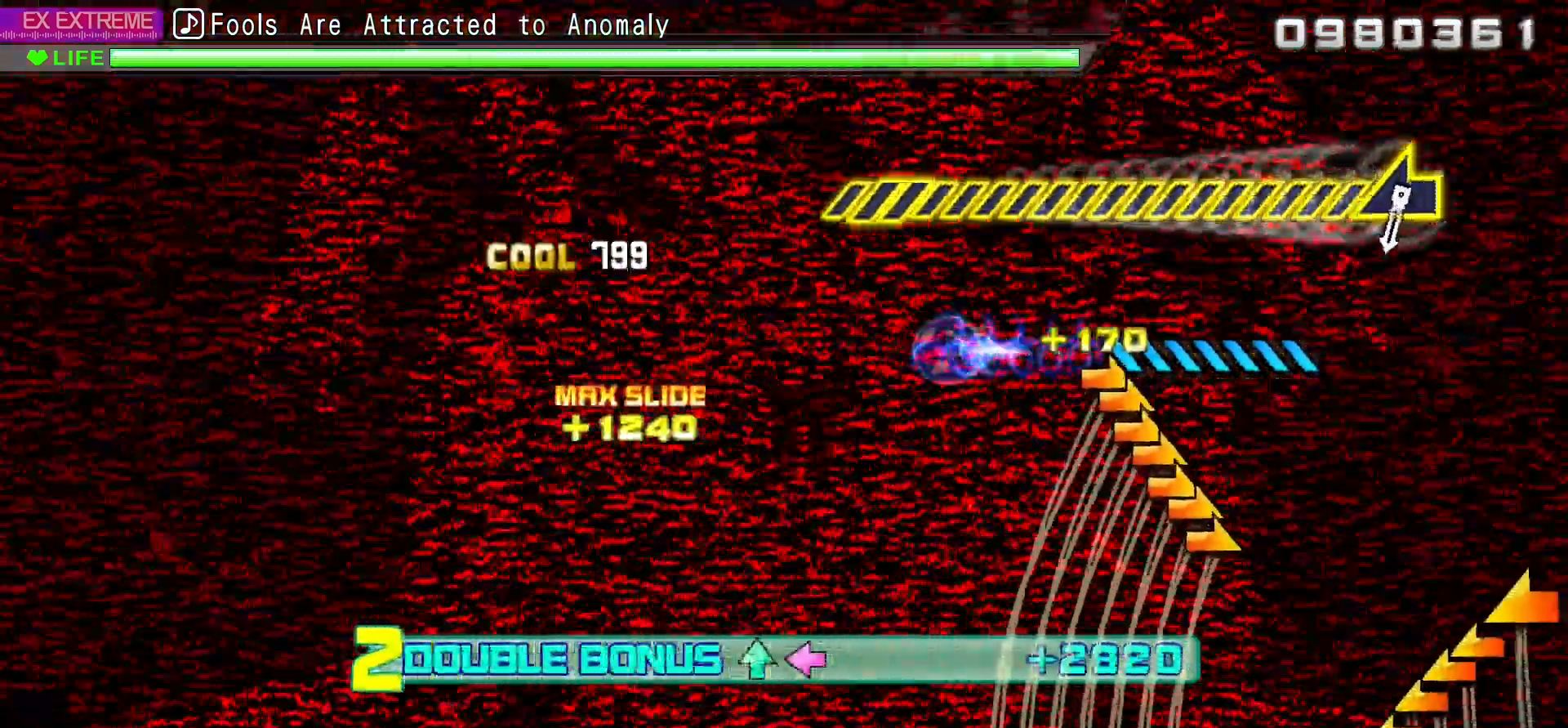
Gameplay with a controller (PlayStation layout); each line is a JSON object with the inputs held at the frame after it (dt_ms = milliseconds from this image to that frame). "events" lists button and stick changes between this image and that frame as [ms after this image, input, new state], when the widget could be followed in between. Not read: L3 R3.
{"dt_ms": 500, "buttons": ["L2"], "events": []}
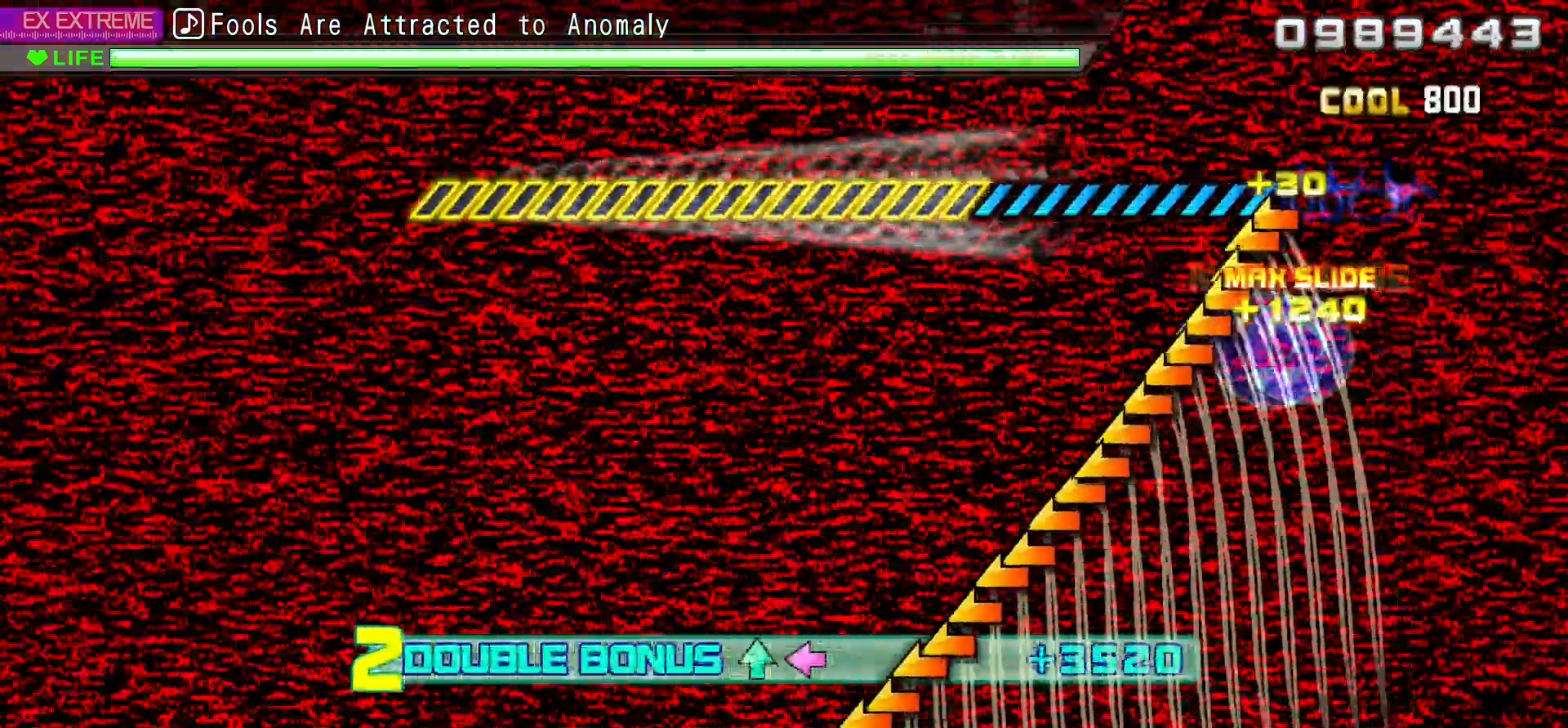
{"dt_ms": 1000, "buttons": ["L2"]}
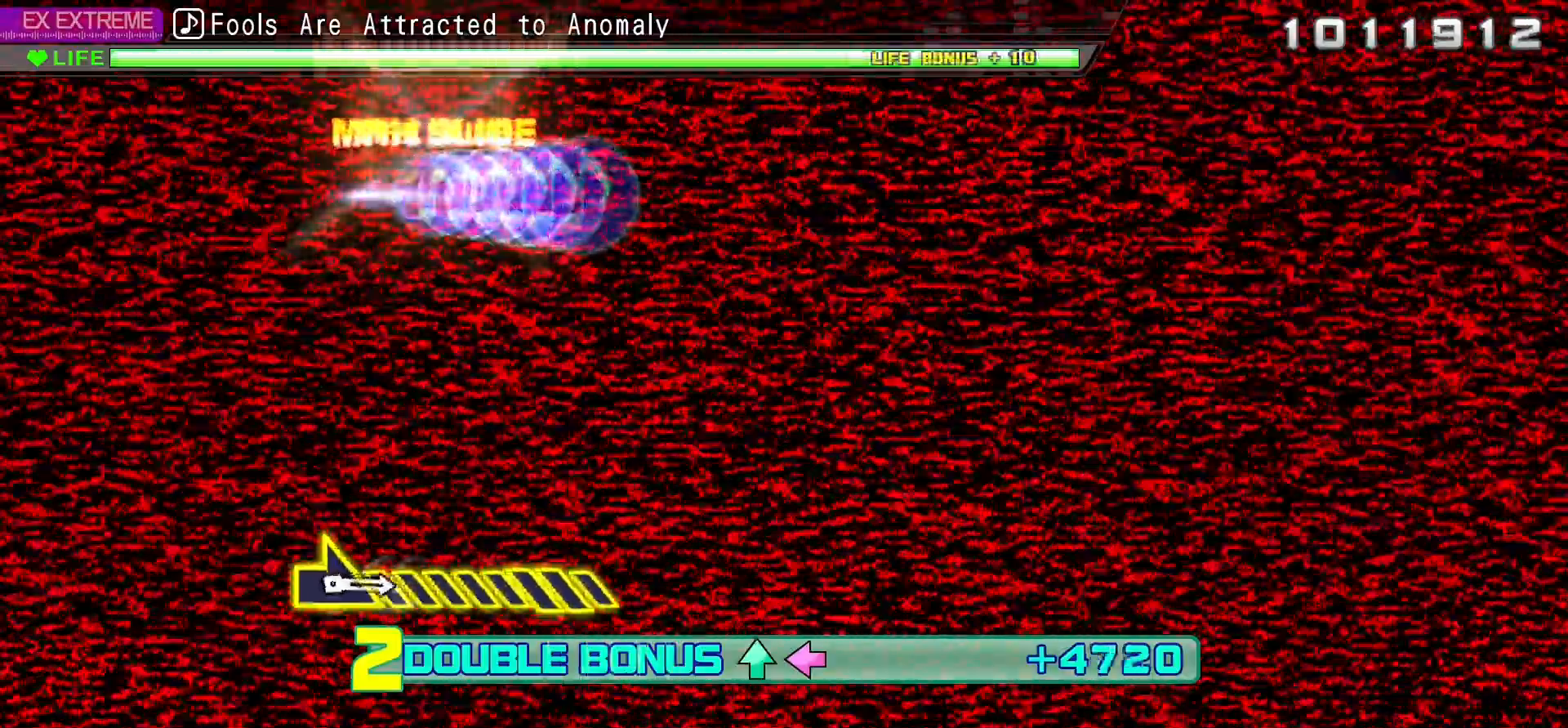
{"dt_ms": 500, "buttons": ["L2"], "events": []}
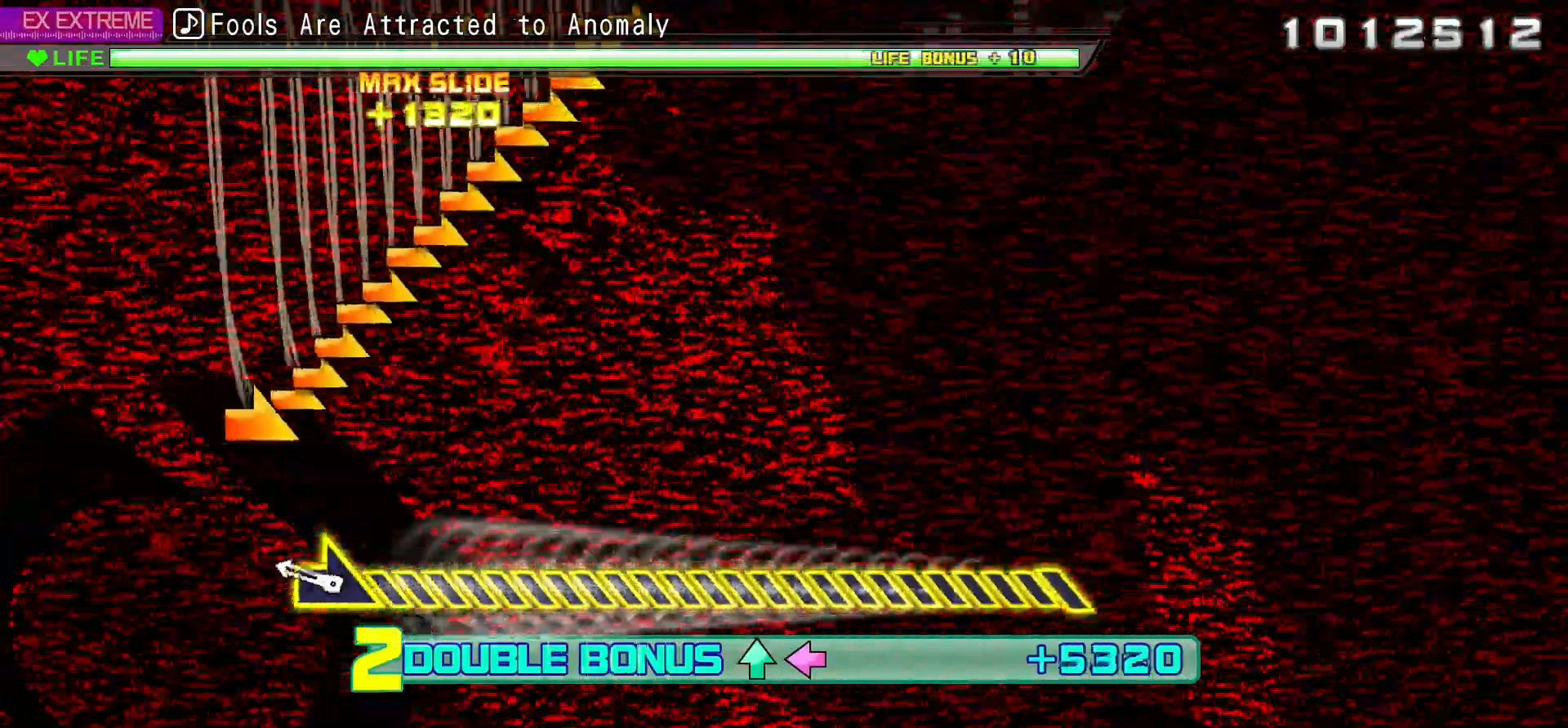
{"dt_ms": 500, "buttons": ["L2"], "events": []}